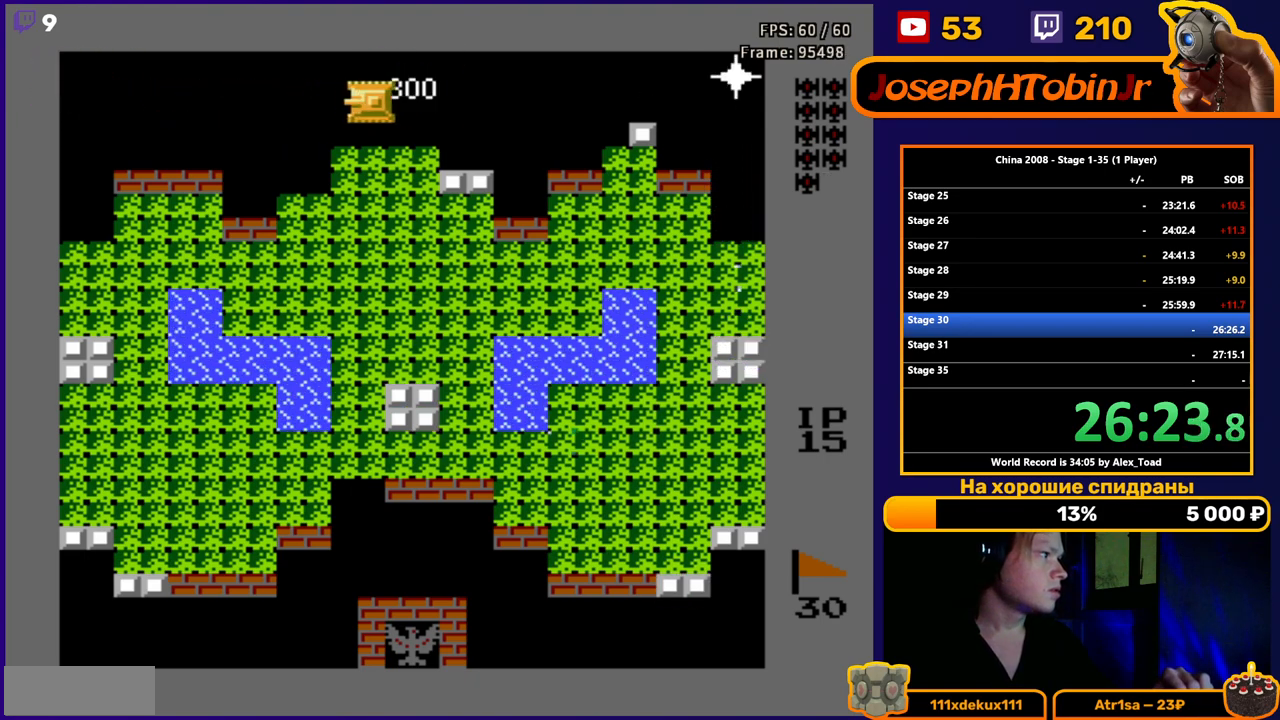
Gameplay with a controller (Nintendo layout); each line is a JSON object with the inputs held at the frame after it. "events" lists button and stick changes between this image and that frame as [ms after this image, input, new state], when the widget could be followed in between. Not read: L3 R3.
{"buttons": ["B"], "events": [[50, "DPAD_LEFT", "up"], [83, "DPAD_RIGHT", "down"], [150, "B", "down"], [200, "B", "up"], [267, "B", "down"], [267, "DPAD_RIGHT", "up"], [317, "B", "up"], [383, "B", "down"], [450, "B", "up"], [483, "B", "down"]]}
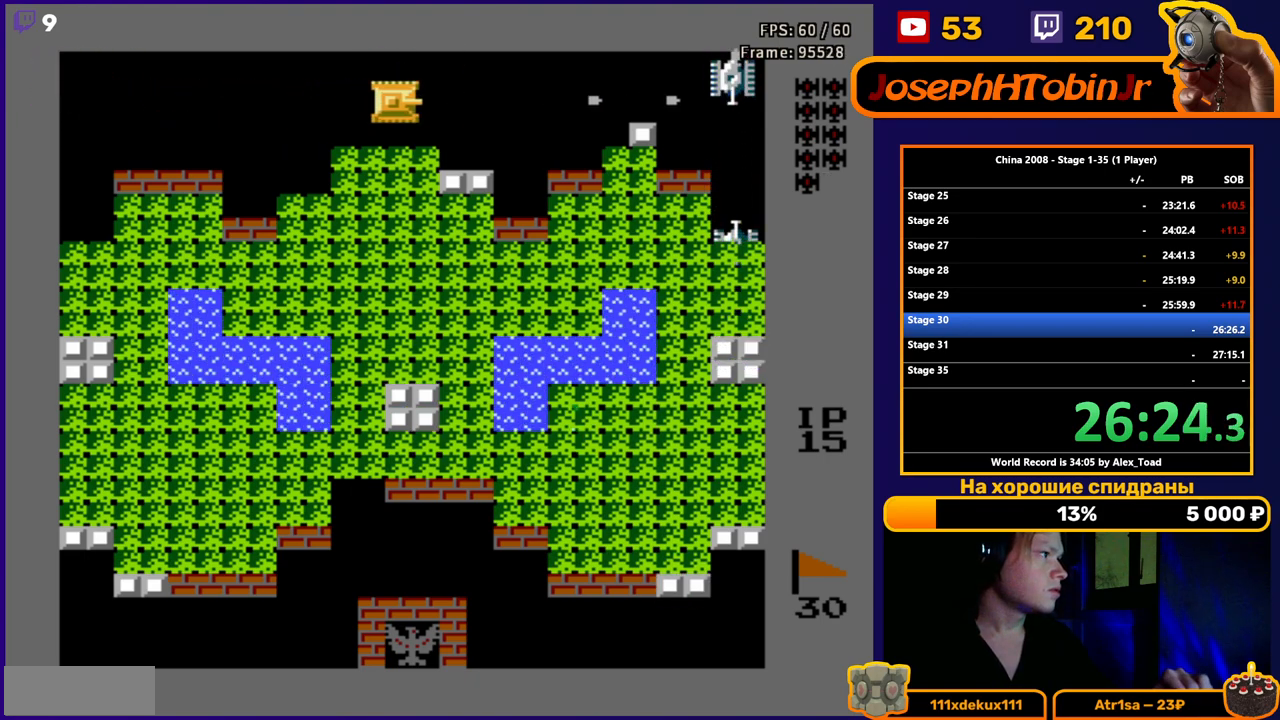
{"buttons": ["DPAD_LEFT"], "events": [[84, "B", "up"], [267, "DPAD_LEFT", "down"], [451, "DPAD_LEFT", "up"], [467, "DPAD_LEFT", "down"]]}
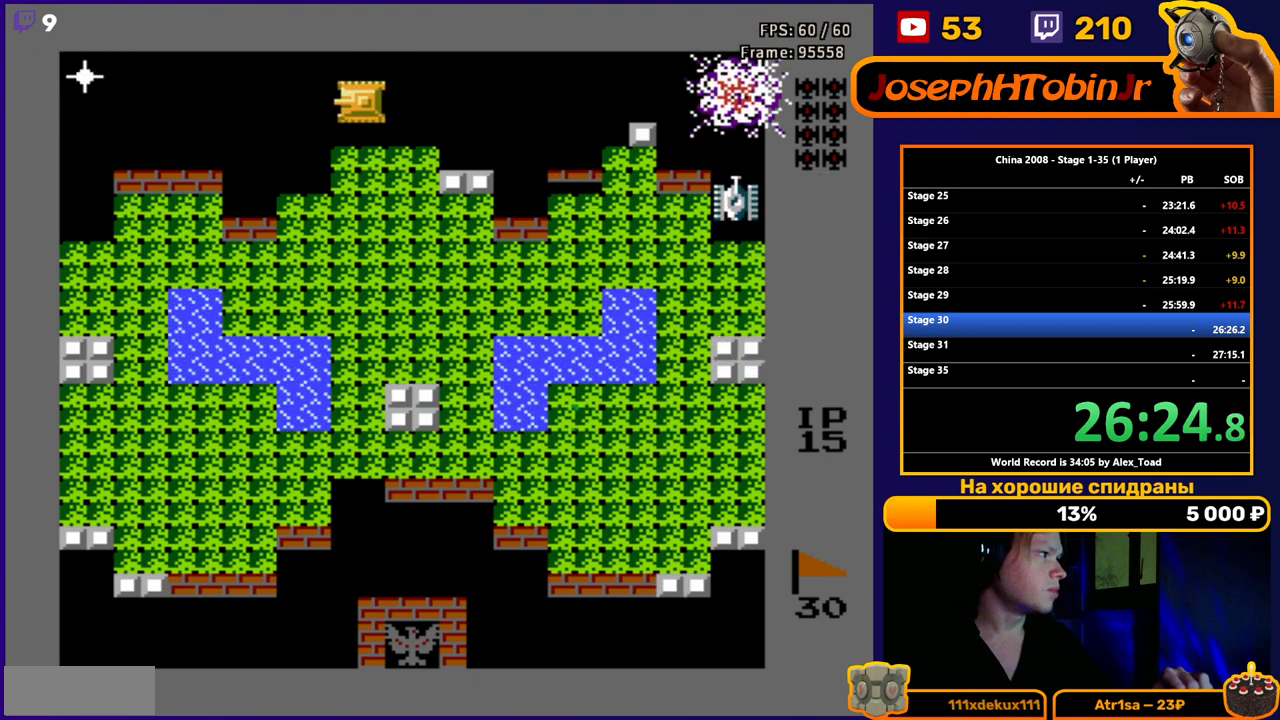
{"buttons": ["DPAD_LEFT"], "events": [[400, "B", "down"], [467, "B", "up"]]}
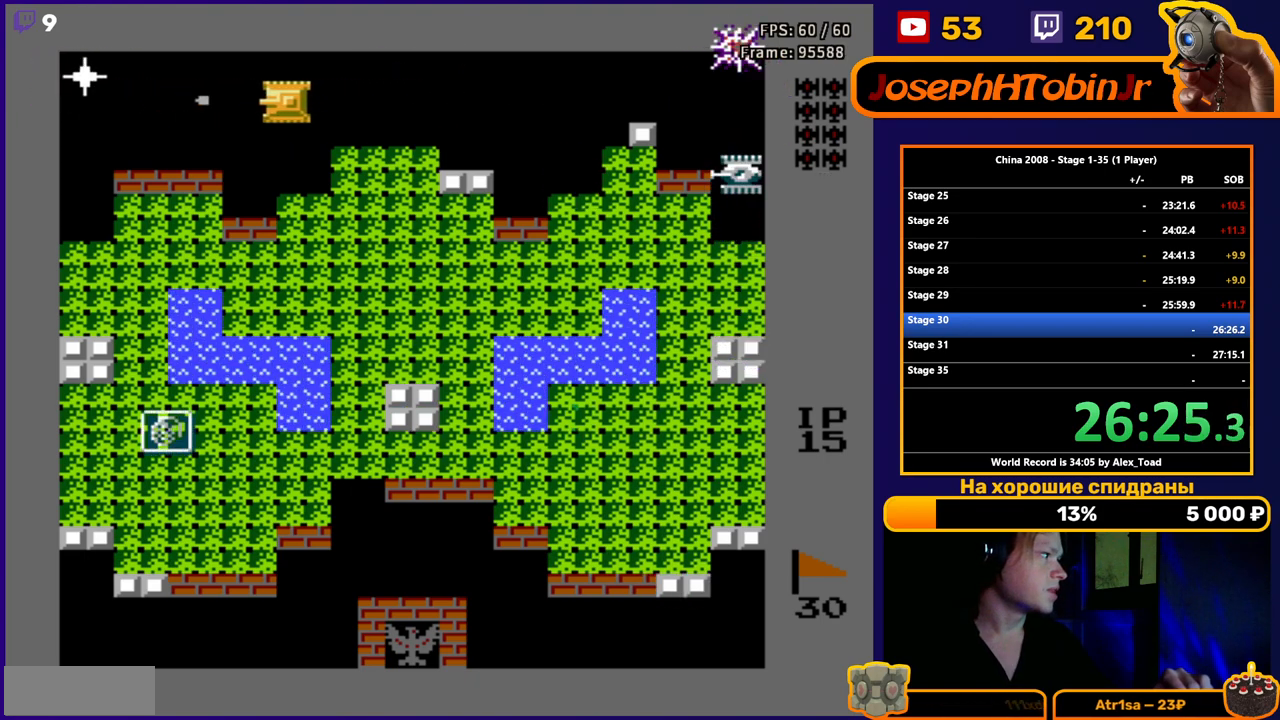
{"buttons": ["DPAD_DOWN", "DPAD_LEFT"], "events": [[33, "B", "down"], [84, "B", "up"], [150, "B", "down"], [217, "B", "up"], [234, "B", "down"], [284, "B", "up"], [334, "B", "down"], [350, "DPAD_DOWN", "down"], [384, "B", "up"]]}
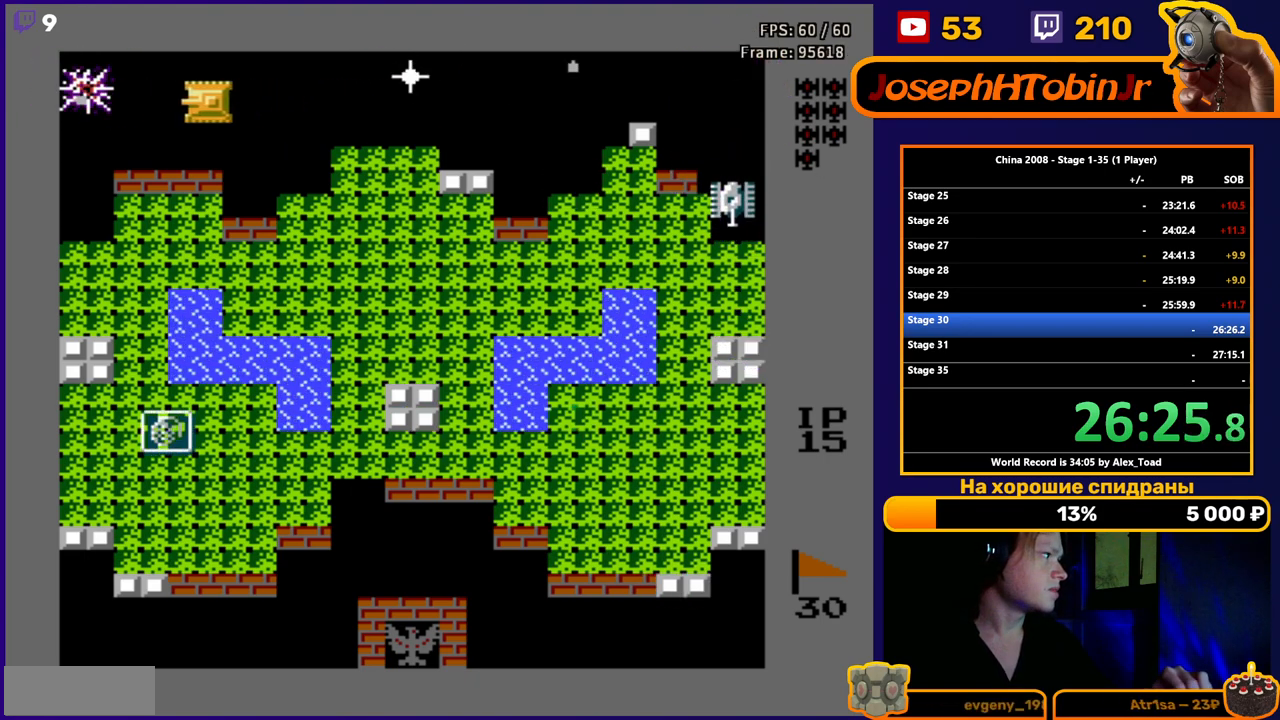
{"buttons": ["B", "DPAD_DOWN"], "events": [[16, "DPAD_LEFT", "up"], [216, "B", "down"], [300, "B", "up"], [450, "B", "down"]]}
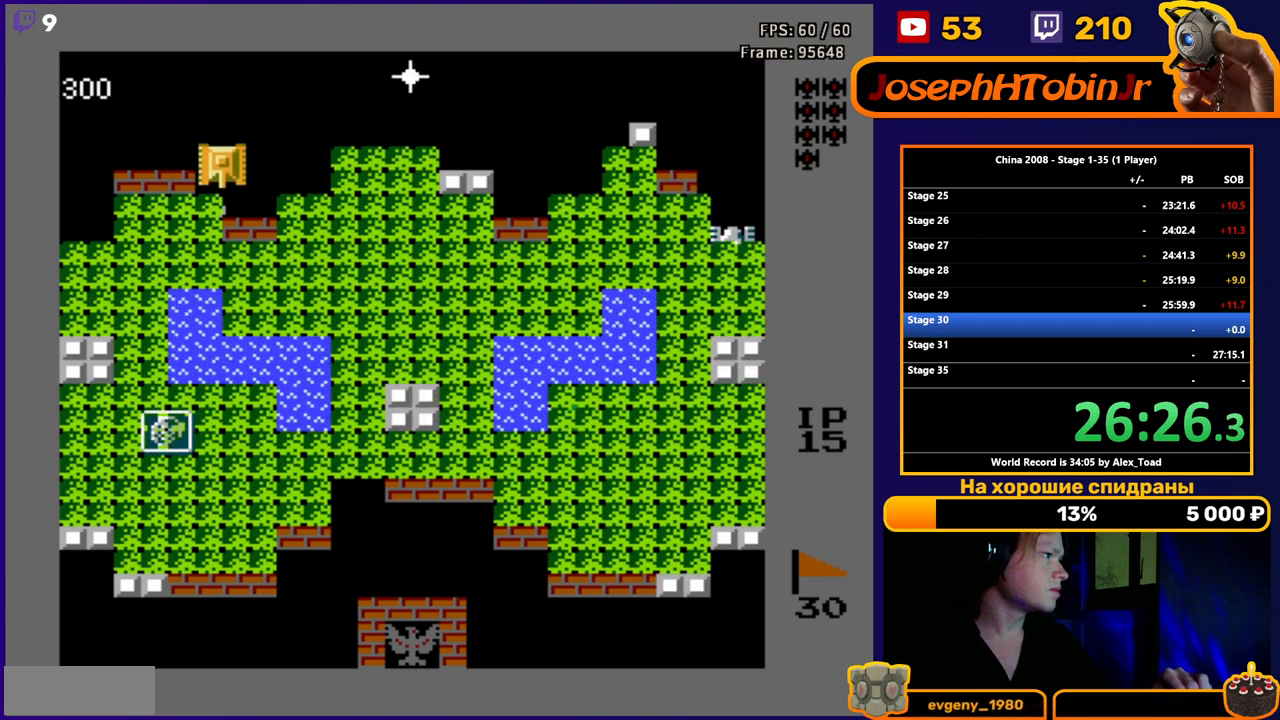
{"buttons": ["DPAD_DOWN", "DPAD_LEFT"], "events": [[17, "B", "up"], [84, "B", "down"], [117, "B", "up"], [467, "DPAD_LEFT", "down"]]}
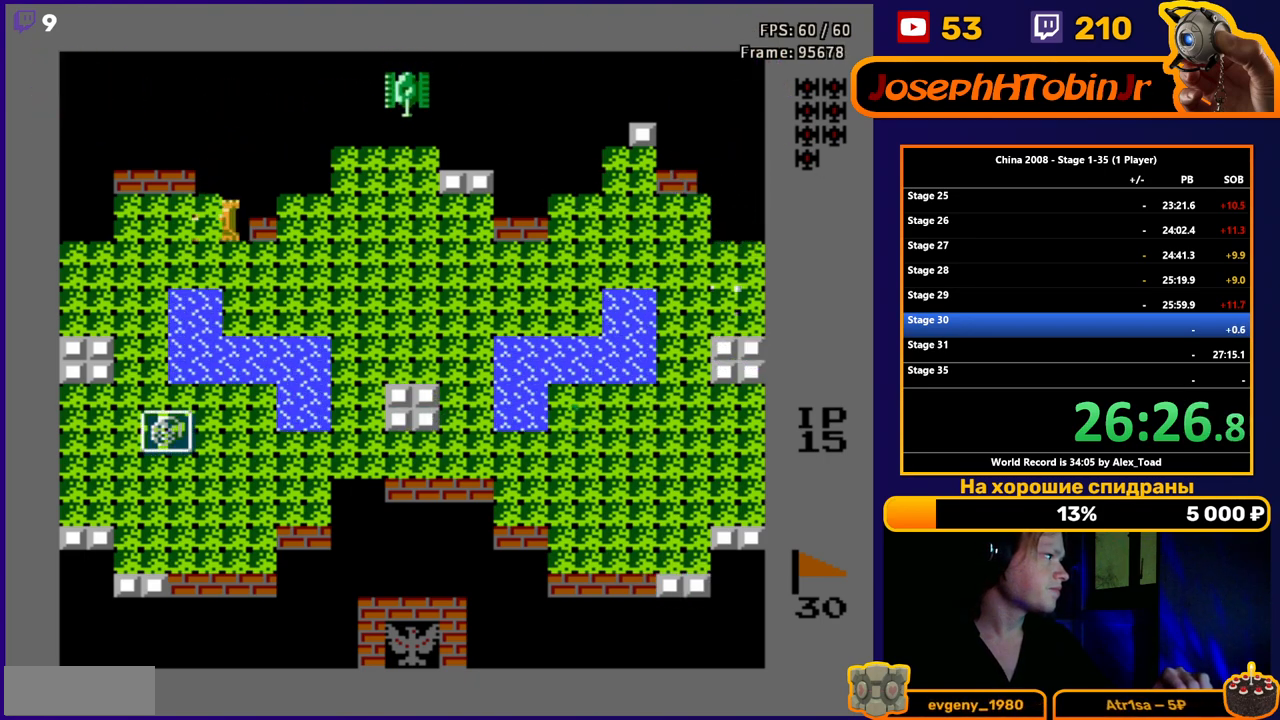
{"buttons": ["DPAD_DOWN", "DPAD_LEFT"], "events": [[33, "DPAD_DOWN", "up"], [450, "DPAD_DOWN", "down"]]}
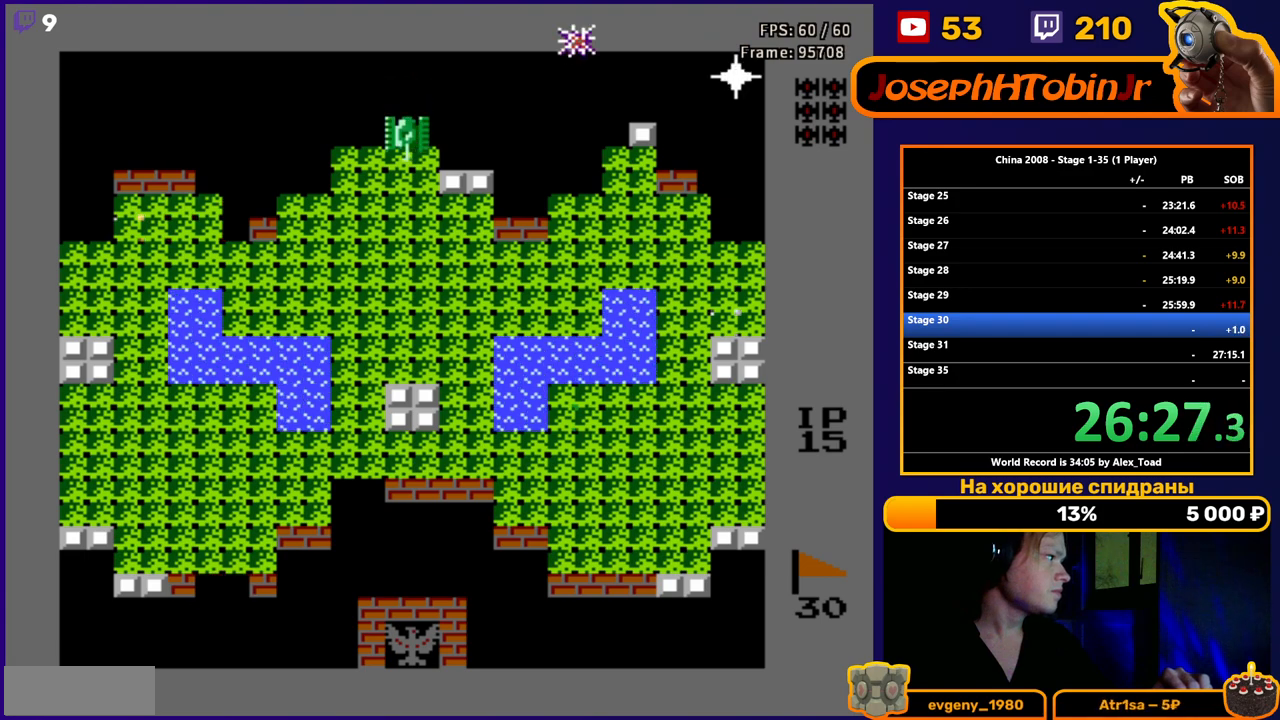
{"buttons": ["DPAD_DOWN"], "events": [[50, "DPAD_LEFT", "up"]]}
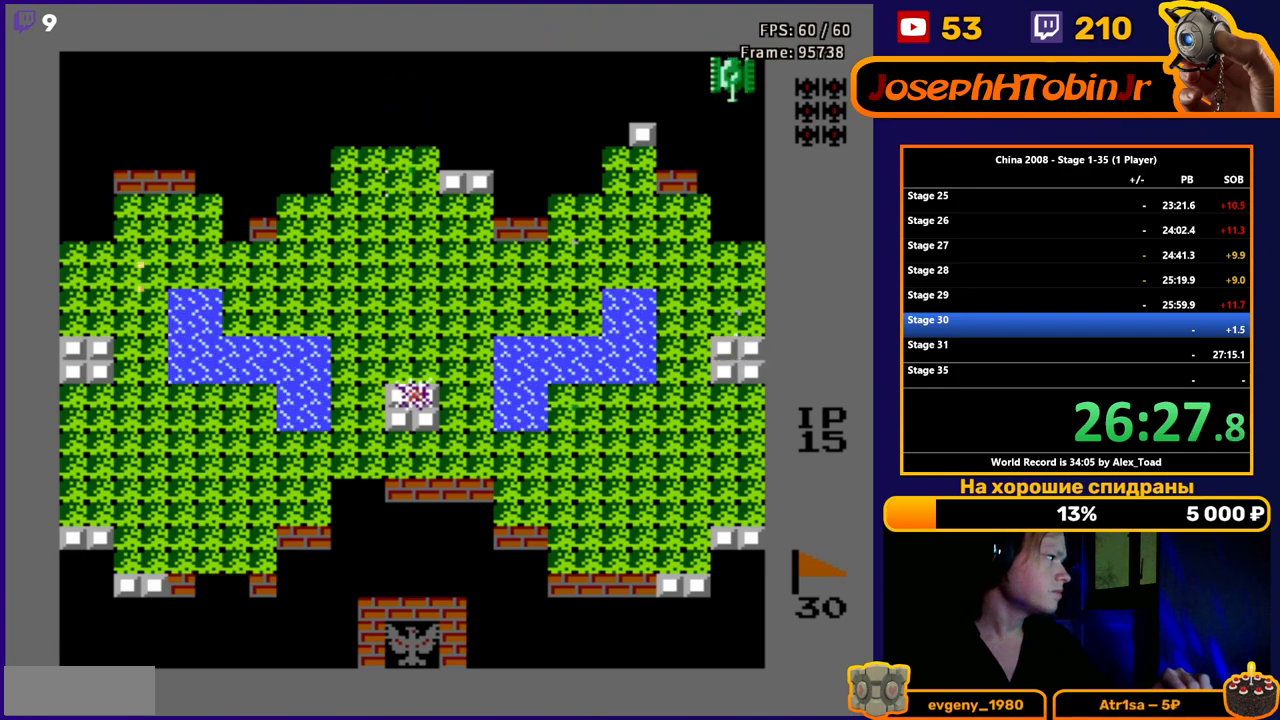
{"buttons": ["DPAD_DOWN"], "events": []}
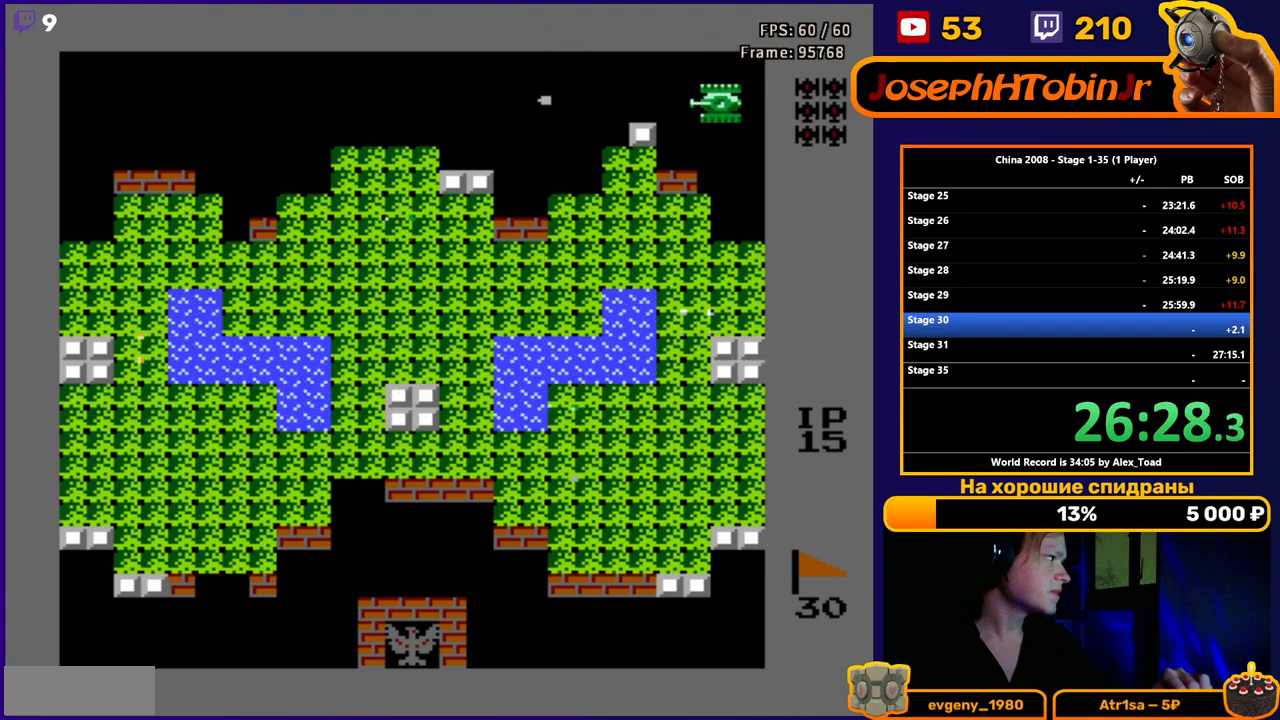
{"buttons": ["DPAD_DOWN"], "events": []}
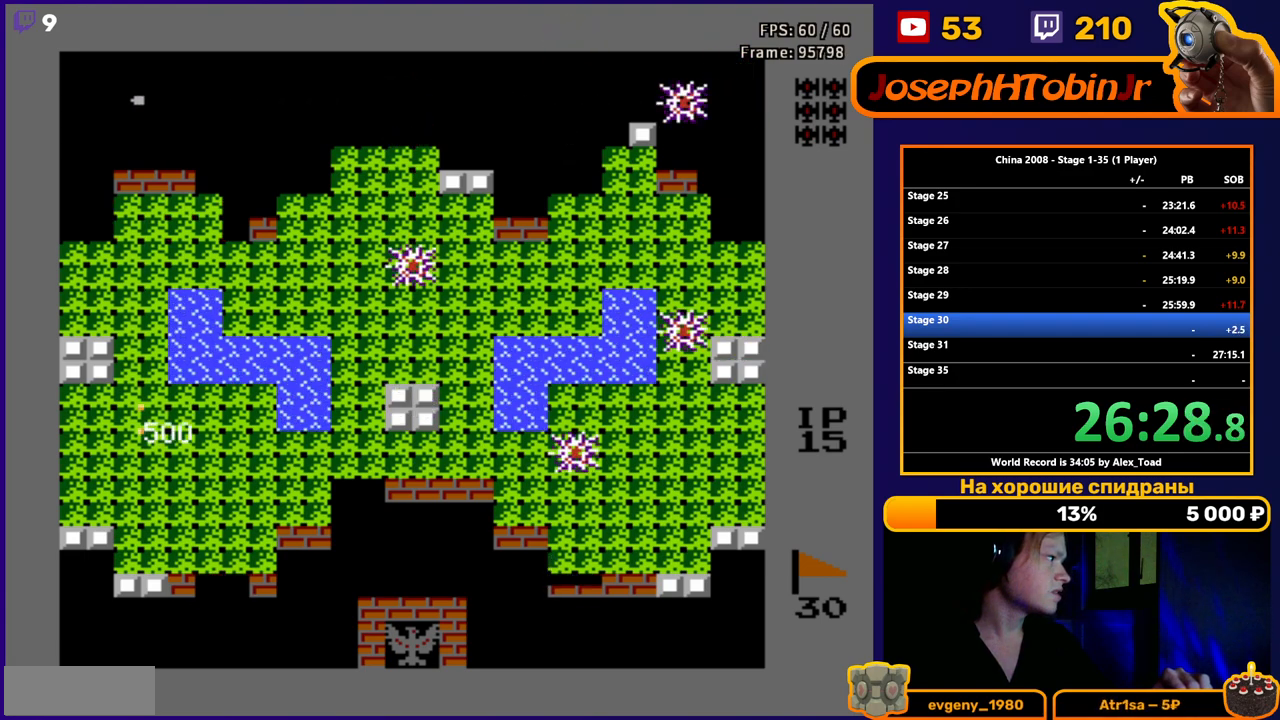
{"buttons": ["DPAD_UP"], "events": [[16, "DPAD_DOWN", "up"], [83, "DPAD_UP", "down"]]}
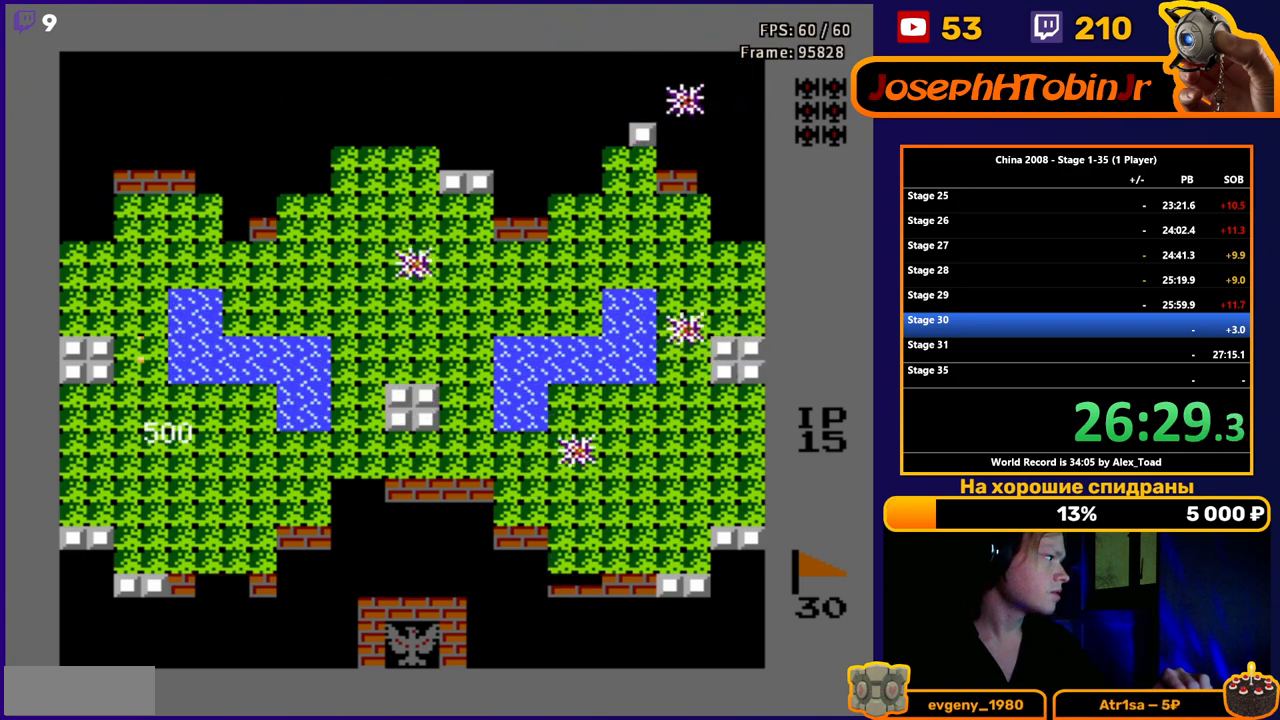
{"buttons": ["DPAD_LEFT"], "events": [[300, "DPAD_LEFT", "down"], [384, "DPAD_UP", "up"]]}
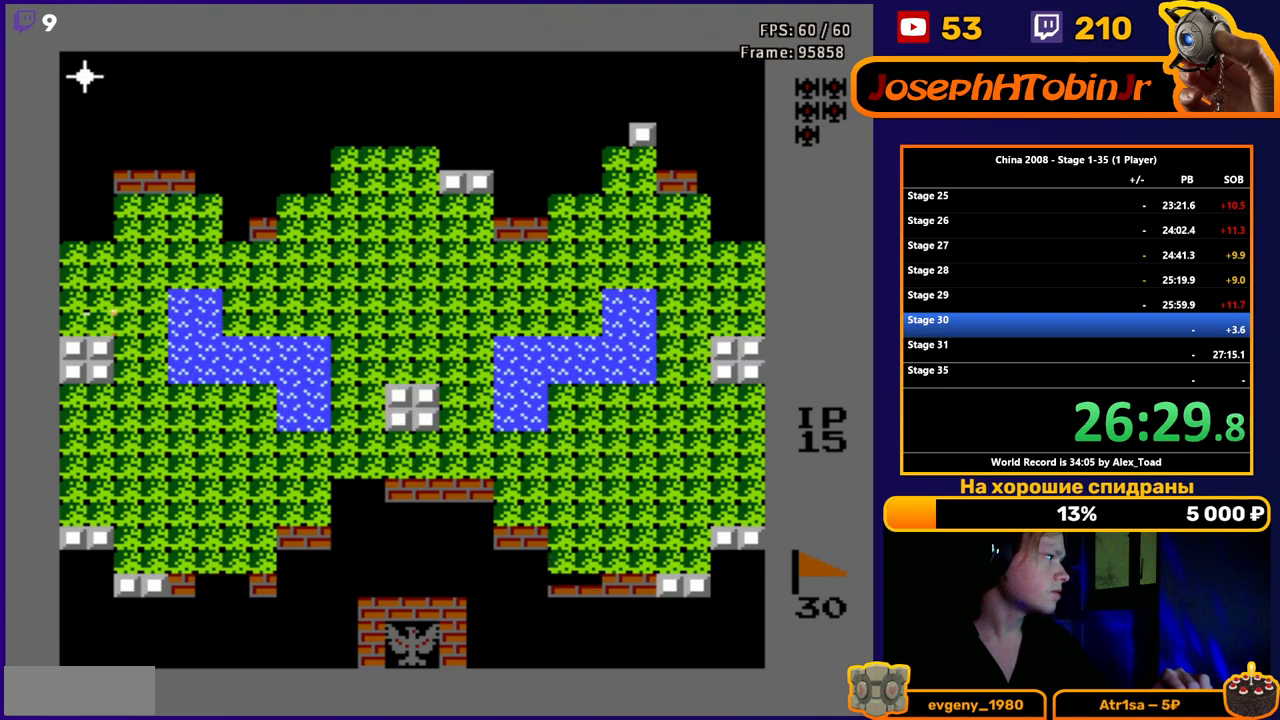
{"buttons": ["DPAD_UP"], "events": [[183, "DPAD_UP", "down"], [267, "DPAD_LEFT", "up"], [417, "B", "down"], [483, "B", "up"]]}
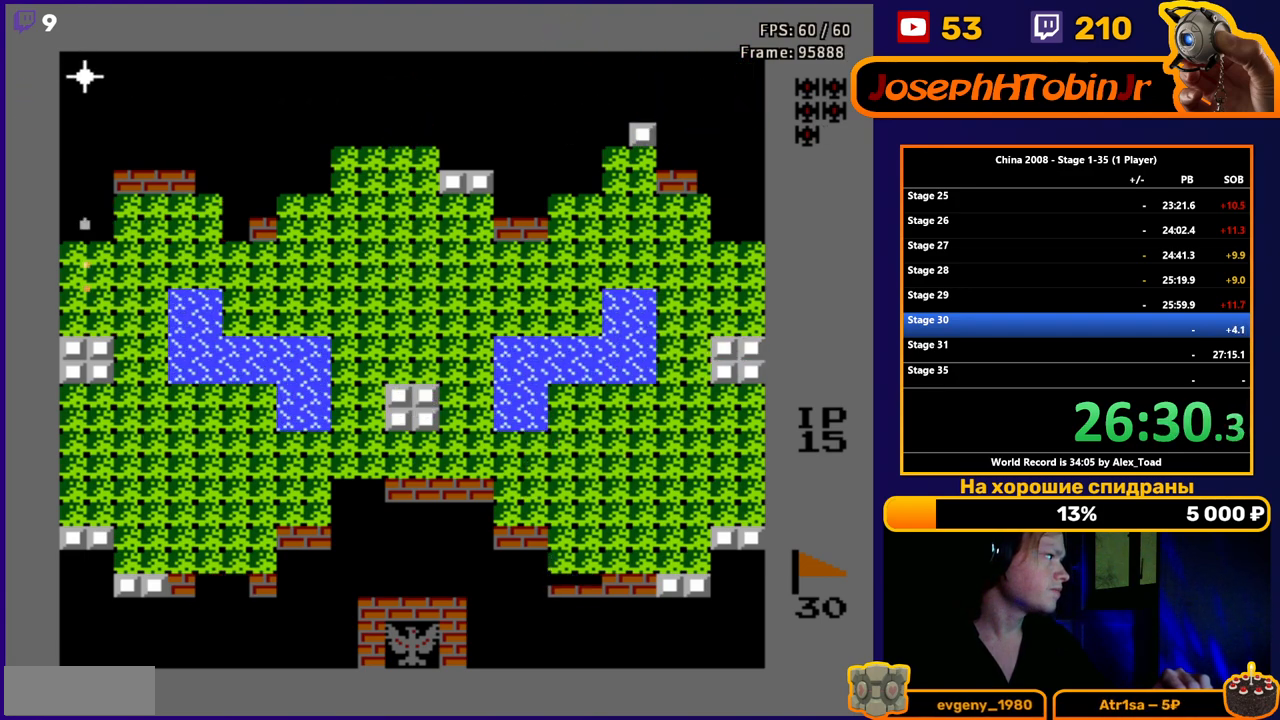
{"buttons": ["DPAD_UP"], "events": [[67, "B", "down"], [117, "B", "up"], [184, "B", "down"], [234, "B", "up"], [317, "B", "down"], [384, "B", "up"], [434, "B", "down"], [484, "B", "up"]]}
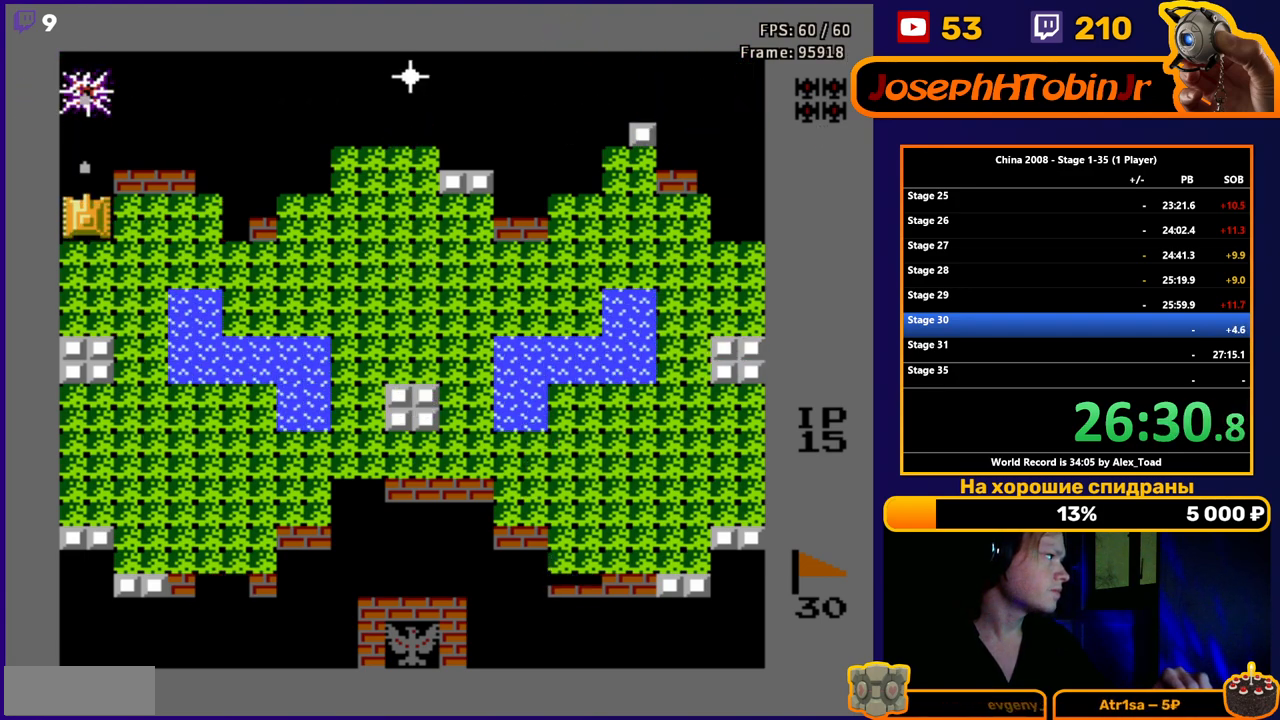
{"buttons": ["DPAD_UP"], "events": []}
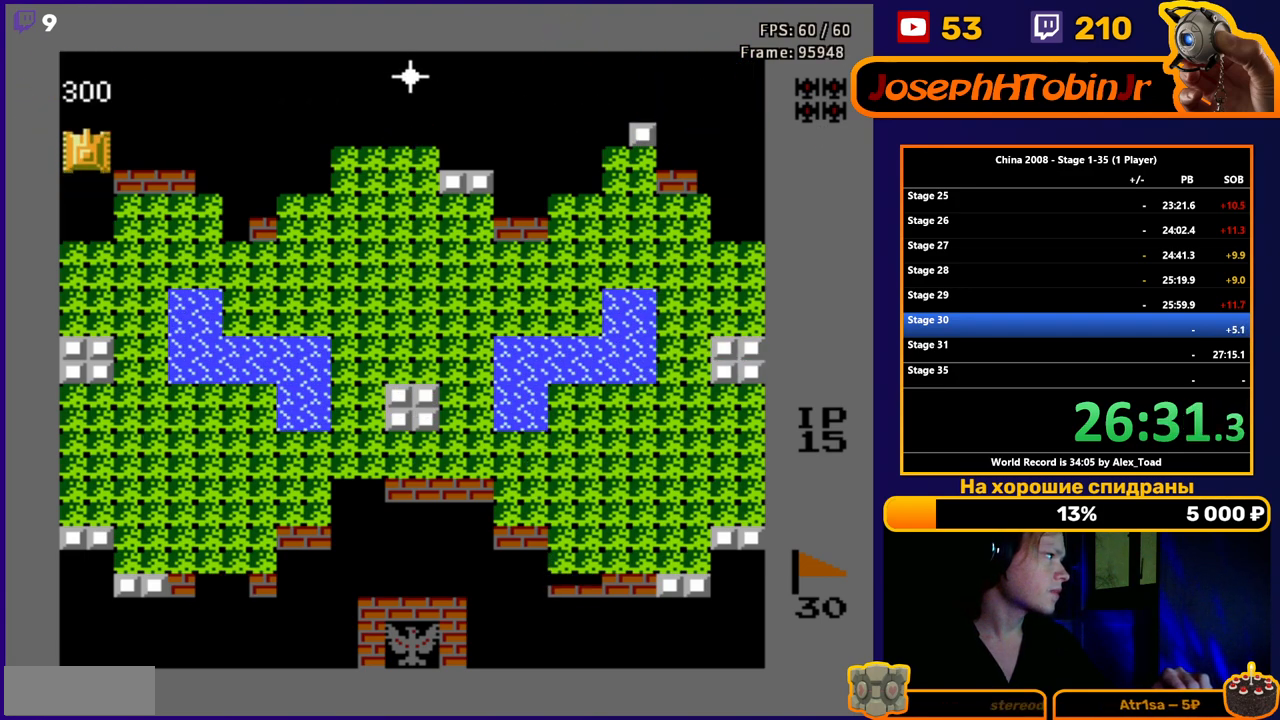
{"buttons": ["DPAD_RIGHT"], "events": [[34, "DPAD_RIGHT", "down"], [84, "DPAD_UP", "up"], [301, "B", "down"], [367, "B", "up"]]}
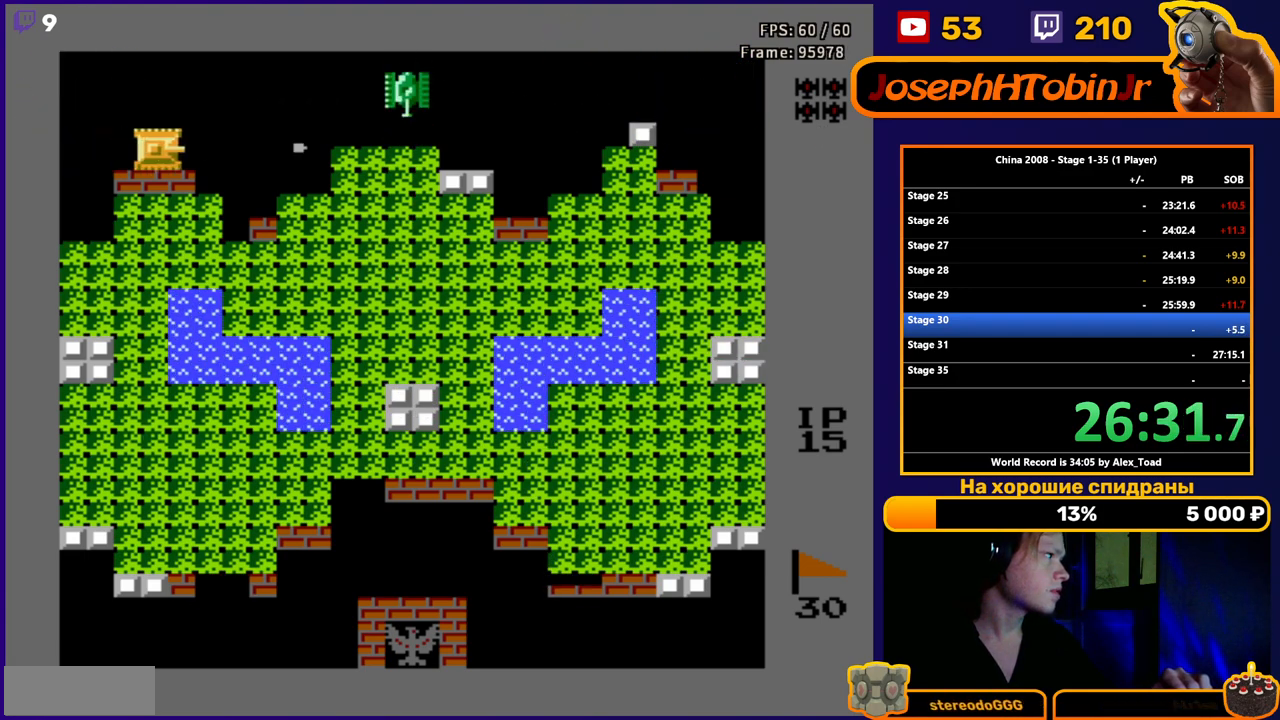
{"buttons": ["B", "DPAD_RIGHT"], "events": [[117, "B", "down"], [200, "B", "up"], [250, "B", "down"], [317, "B", "up"], [384, "B", "down"], [434, "B", "up"], [500, "B", "down"]]}
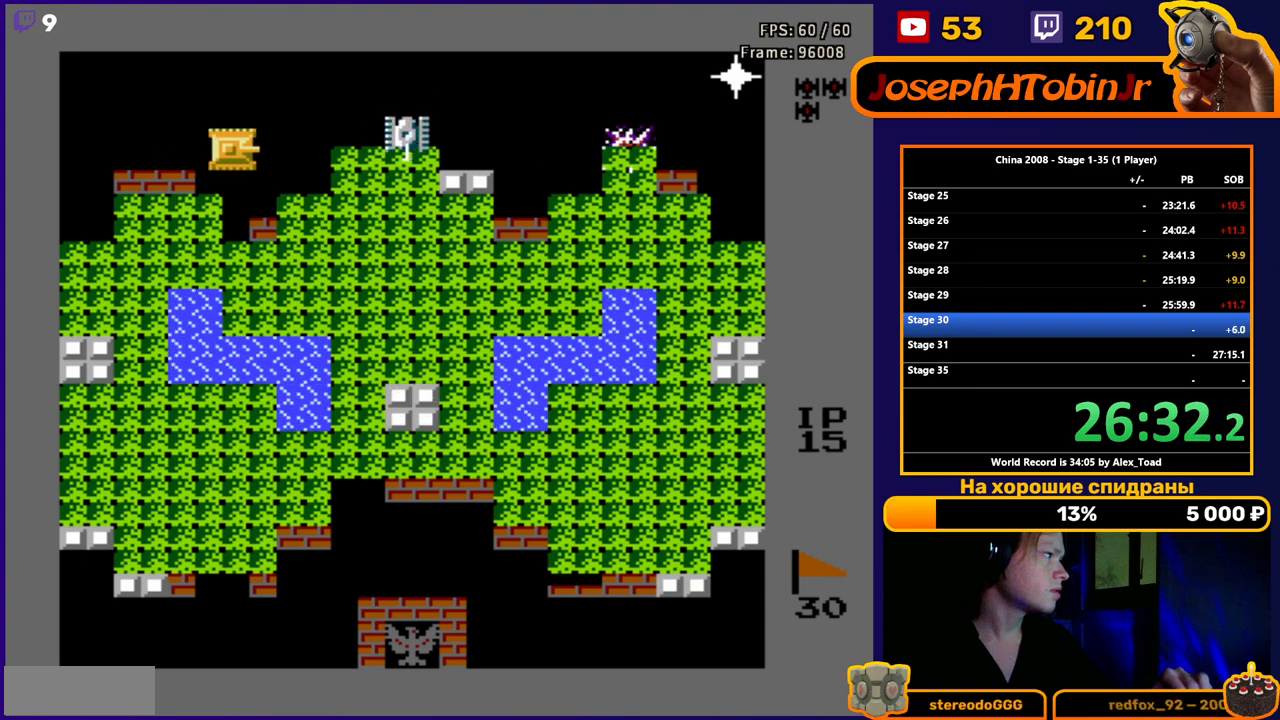
{"buttons": ["DPAD_RIGHT"], "events": [[67, "B", "up"], [134, "B", "down"], [184, "B", "up"], [251, "B", "down"], [301, "B", "up"]]}
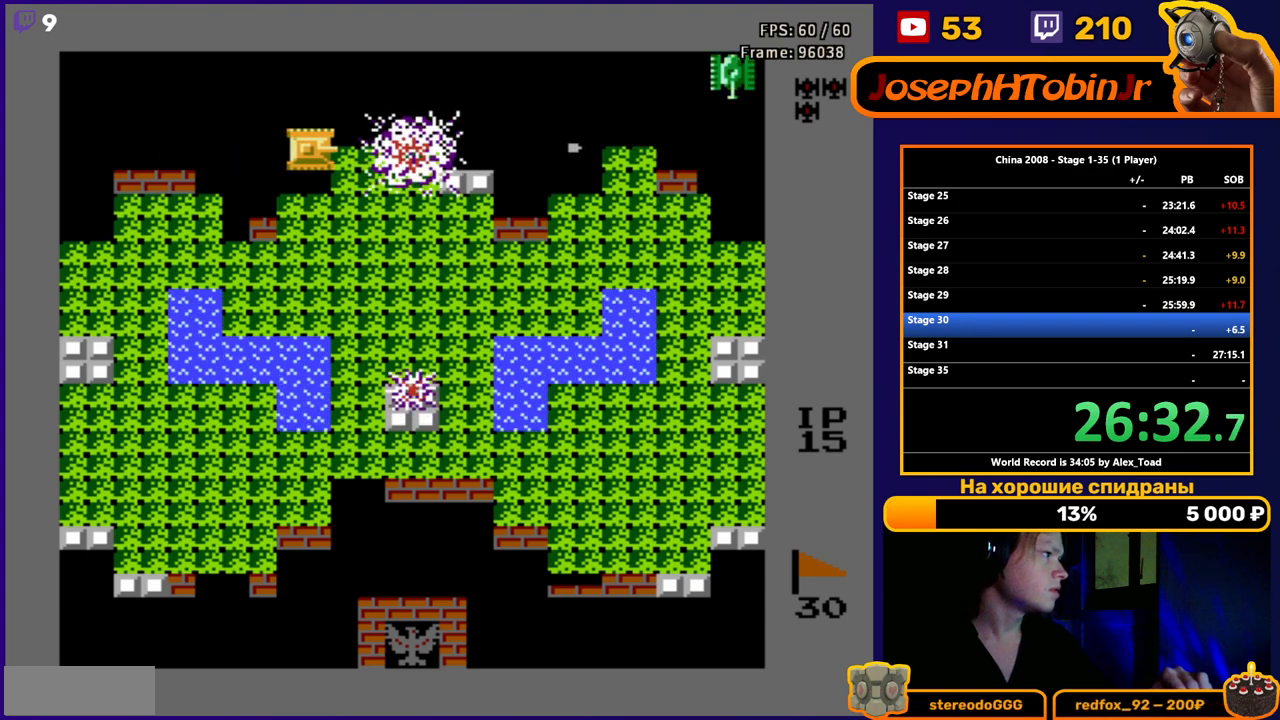
{"buttons": ["B", "DPAD_RIGHT"], "events": [[100, "B", "down"], [167, "B", "up"], [233, "B", "down"], [284, "B", "up"], [350, "B", "down"], [400, "B", "up"], [467, "B", "down"]]}
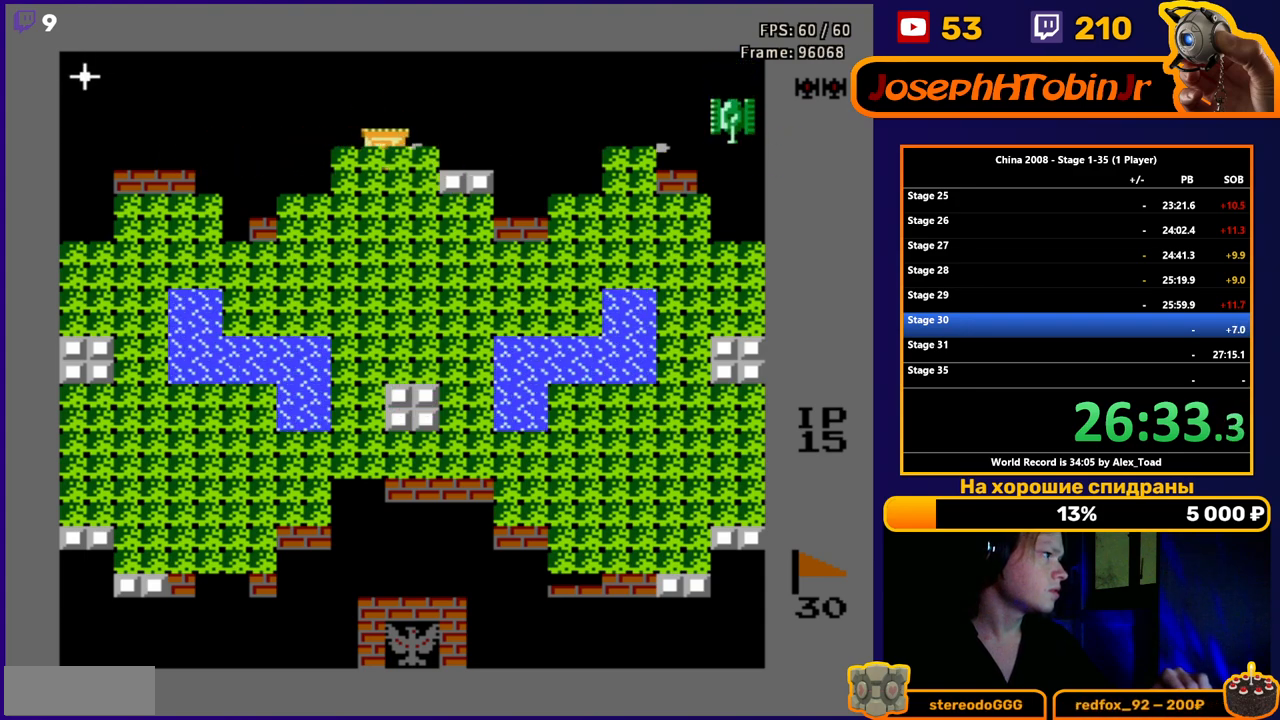
{"buttons": ["DPAD_LEFT"], "events": [[17, "B", "up"], [84, "B", "down"], [151, "B", "up"], [184, "B", "down"], [267, "B", "up"], [317, "DPAD_RIGHT", "up"], [351, "DPAD_LEFT", "down"]]}
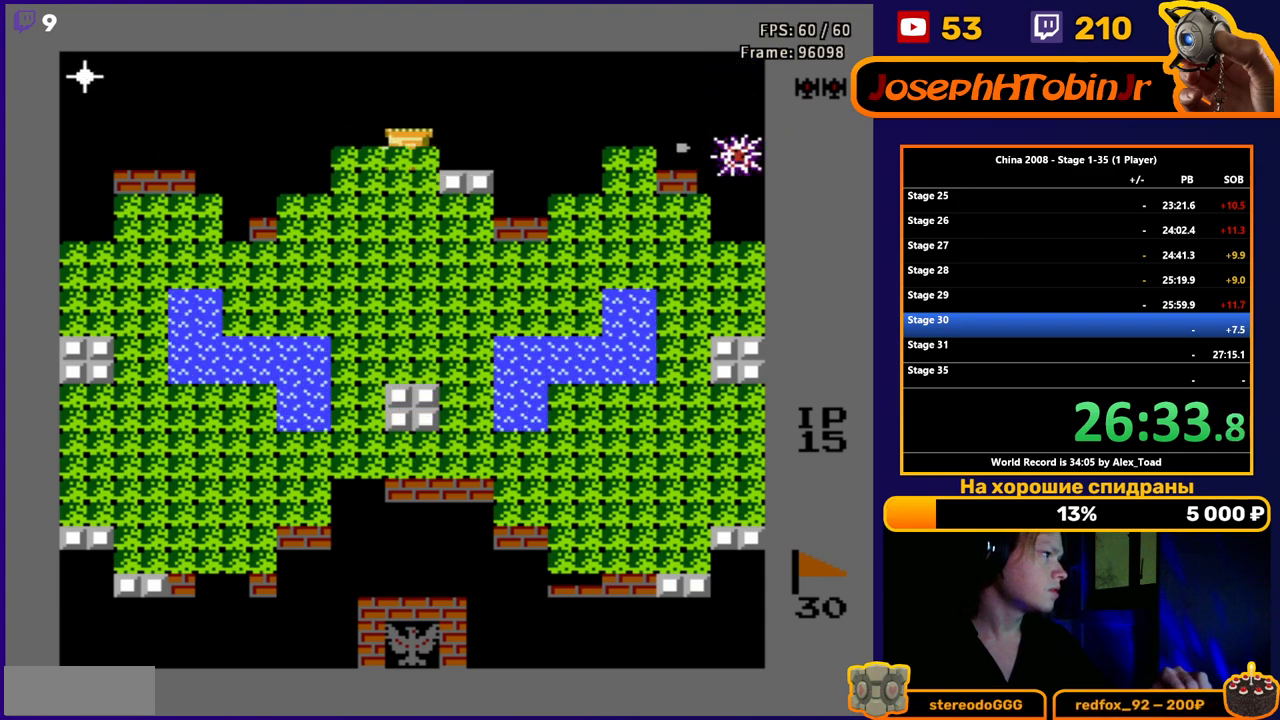
{"buttons": ["DPAD_LEFT"], "events": [[400, "B", "down"], [450, "B", "up"]]}
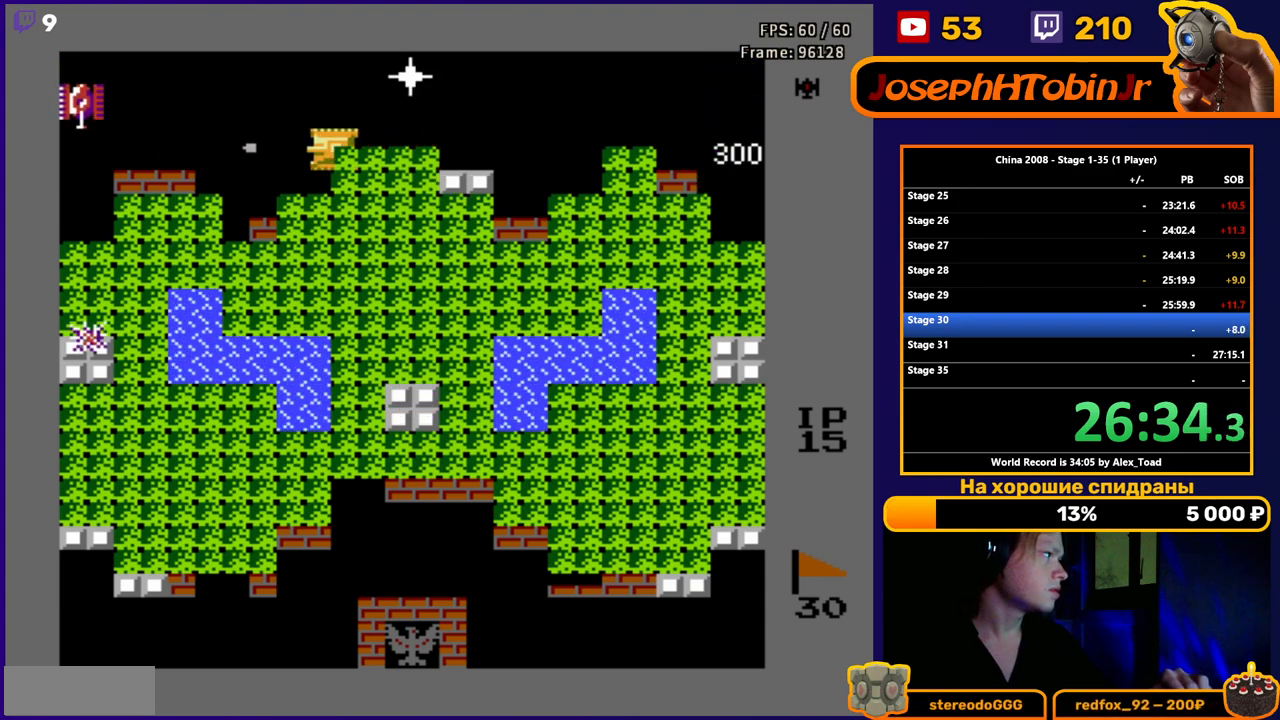
{"buttons": ["DPAD_UP"], "events": [[17, "B", "down"], [67, "B", "up"], [151, "B", "down"], [201, "B", "up"], [251, "B", "down"], [301, "B", "up"], [351, "B", "down"], [417, "B", "up"], [434, "B", "down"], [484, "DPAD_LEFT", "up"], [484, "DPAD_UP", "down"], [501, "B", "up"]]}
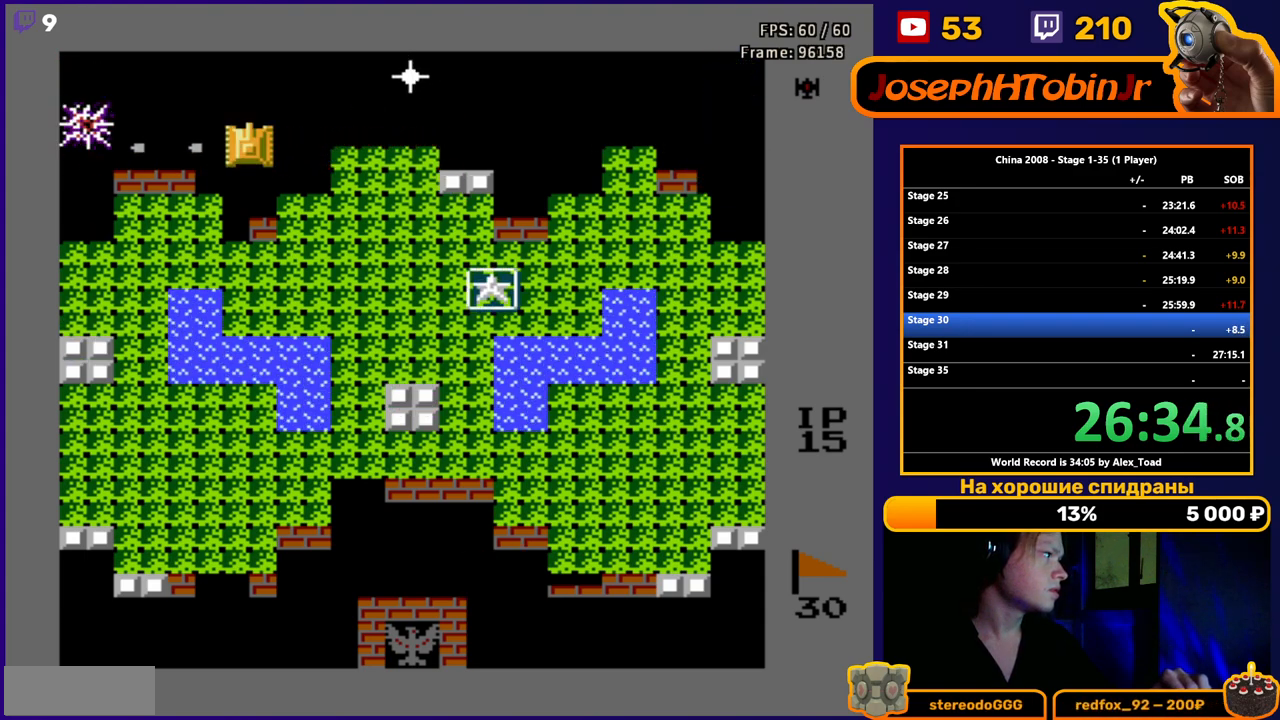
{"buttons": ["DPAD_RIGHT"], "events": [[250, "DPAD_RIGHT", "down"], [317, "DPAD_UP", "up"], [417, "B", "down"], [500, "B", "up"]]}
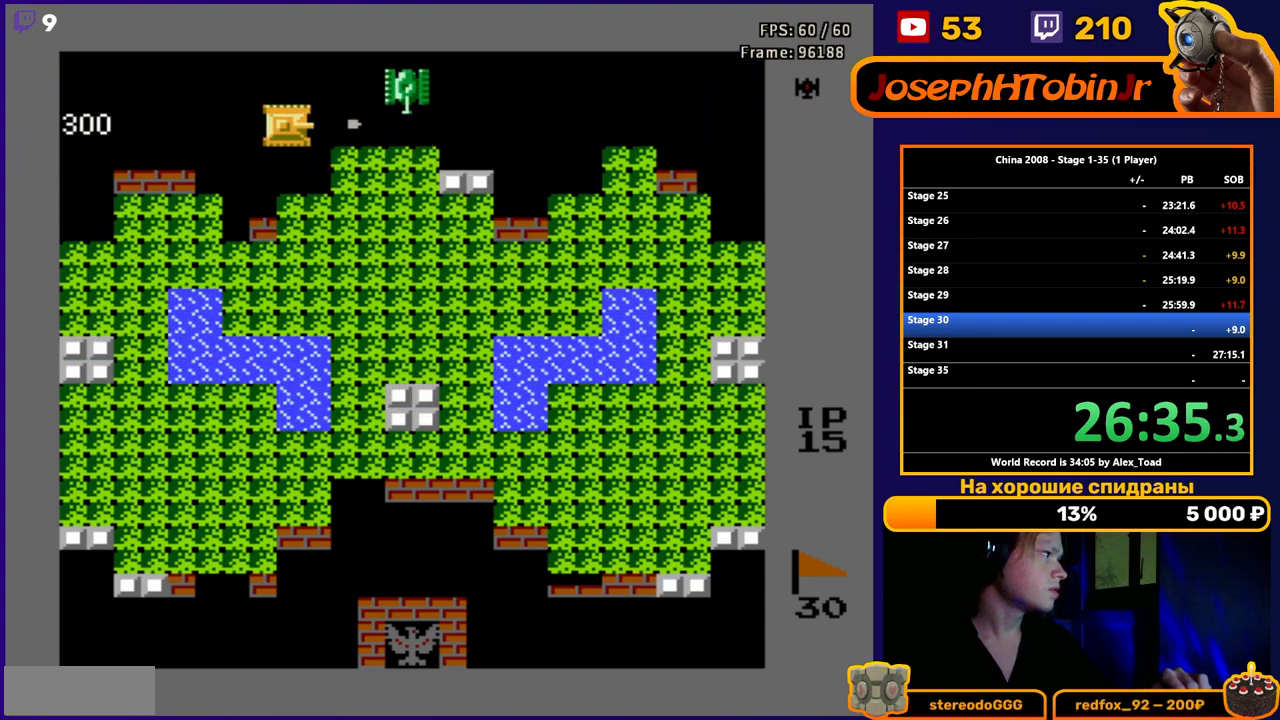
{"buttons": ["DPAD_UP"], "events": [[50, "B", "down"], [101, "B", "up"], [167, "B", "down"], [234, "B", "up"], [317, "DPAD_UP", "down"], [367, "DPAD_RIGHT", "up"]]}
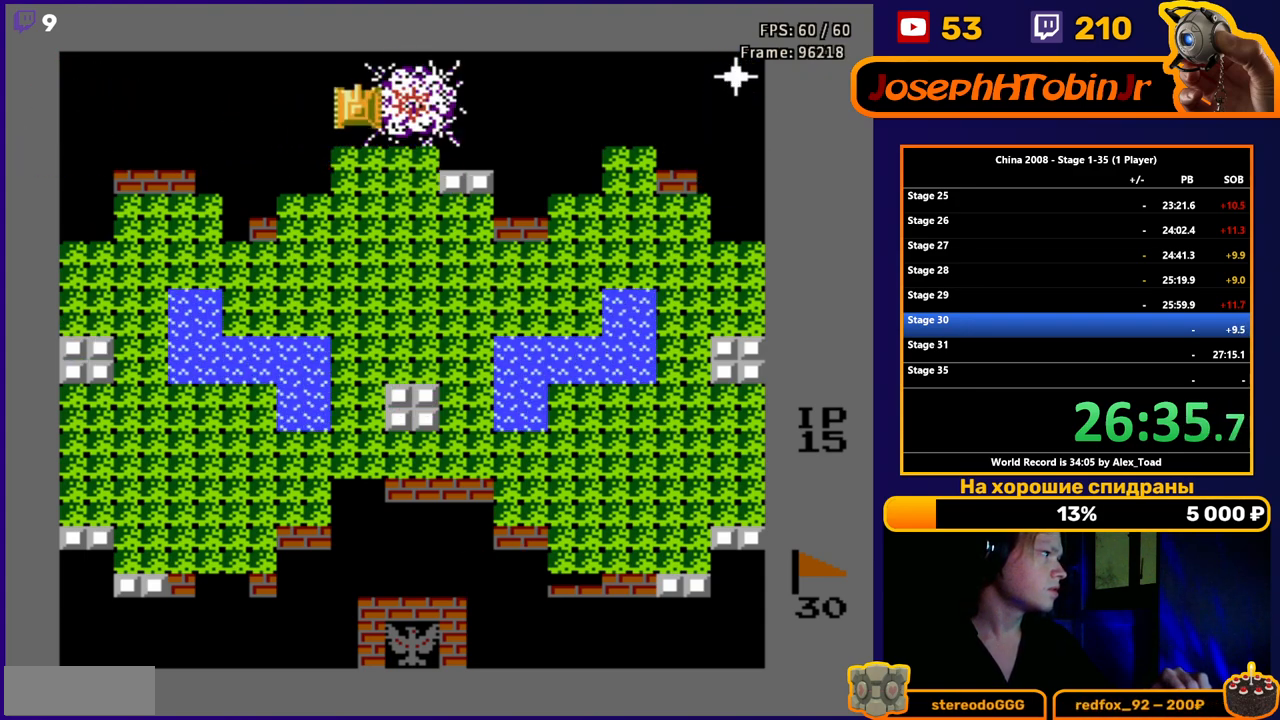
{"buttons": ["DPAD_DOWN"], "events": [[50, "DPAD_RIGHT", "down"], [117, "DPAD_UP", "up"], [167, "B", "down"], [217, "B", "up"], [284, "B", "down"], [367, "B", "up"], [367, "DPAD_DOWN", "down"], [400, "DPAD_RIGHT", "up"]]}
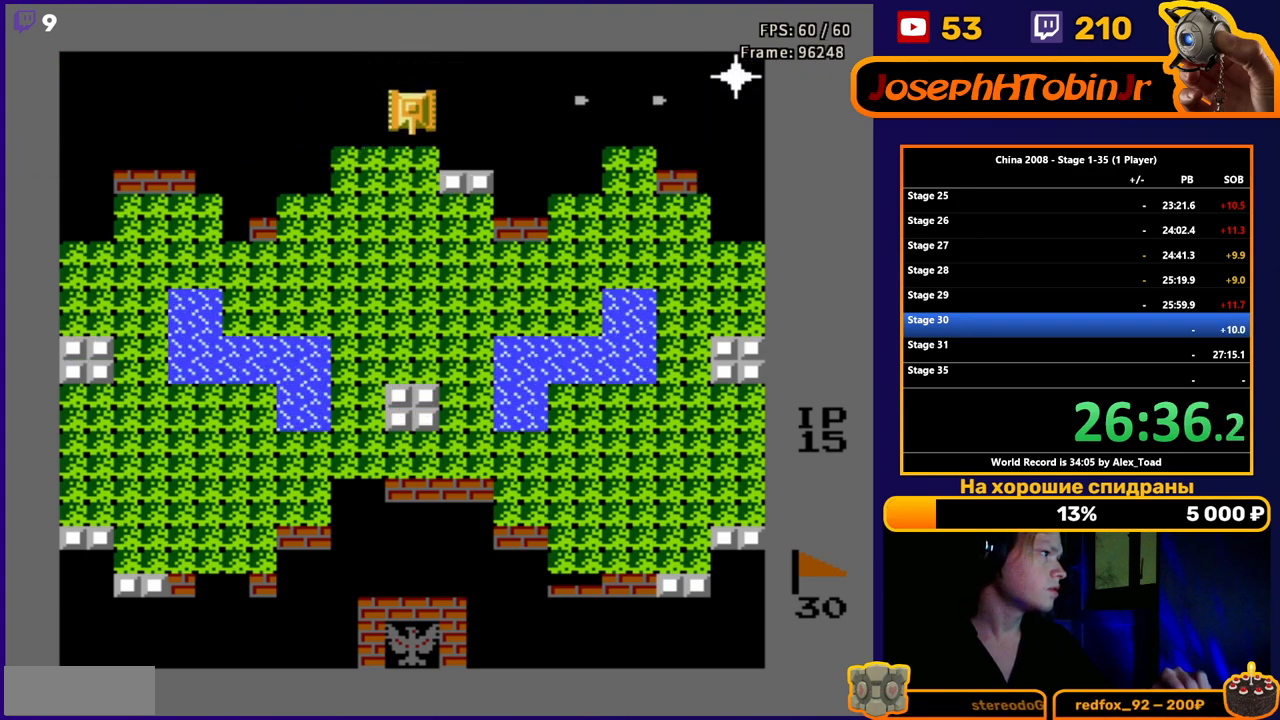
{"buttons": ["DPAD_DOWN"], "events": [[101, "DPAD_RIGHT", "down"], [317, "DPAD_RIGHT", "up"], [401, "B", "down"], [468, "B", "up"]]}
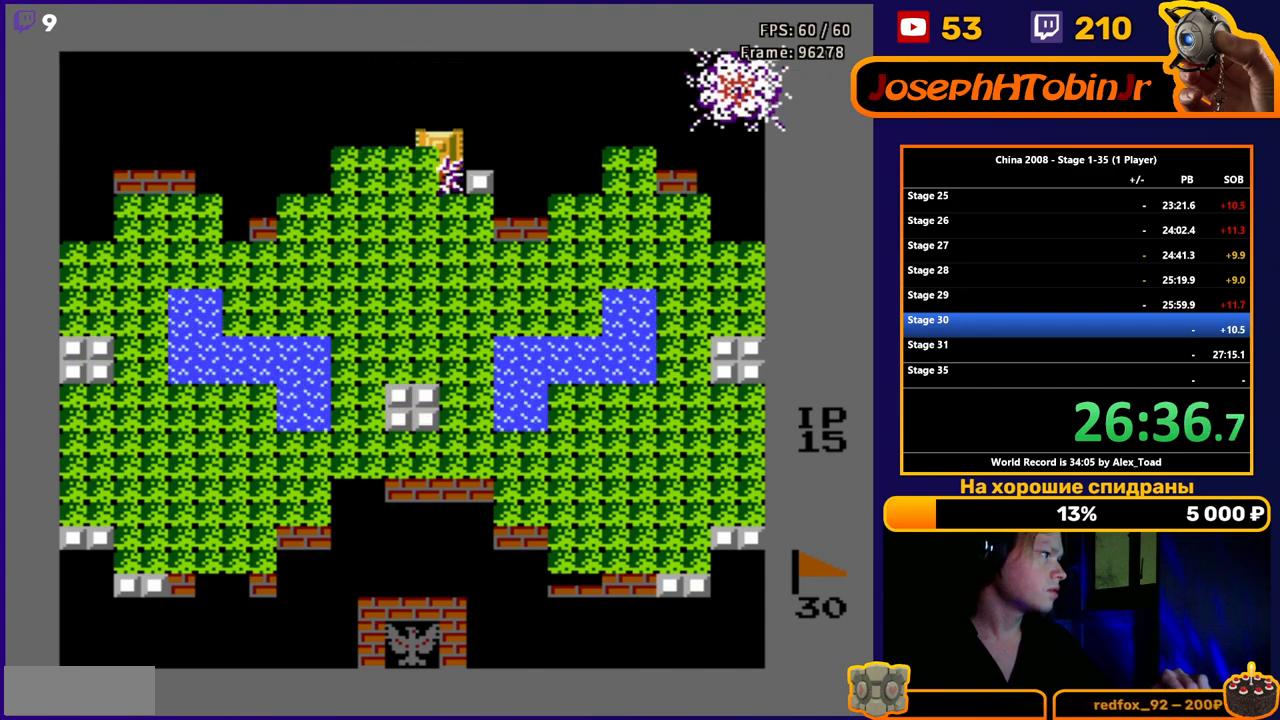
{"buttons": ["DPAD_DOWN"], "events": [[33, "B", "down"], [100, "B", "up"]]}
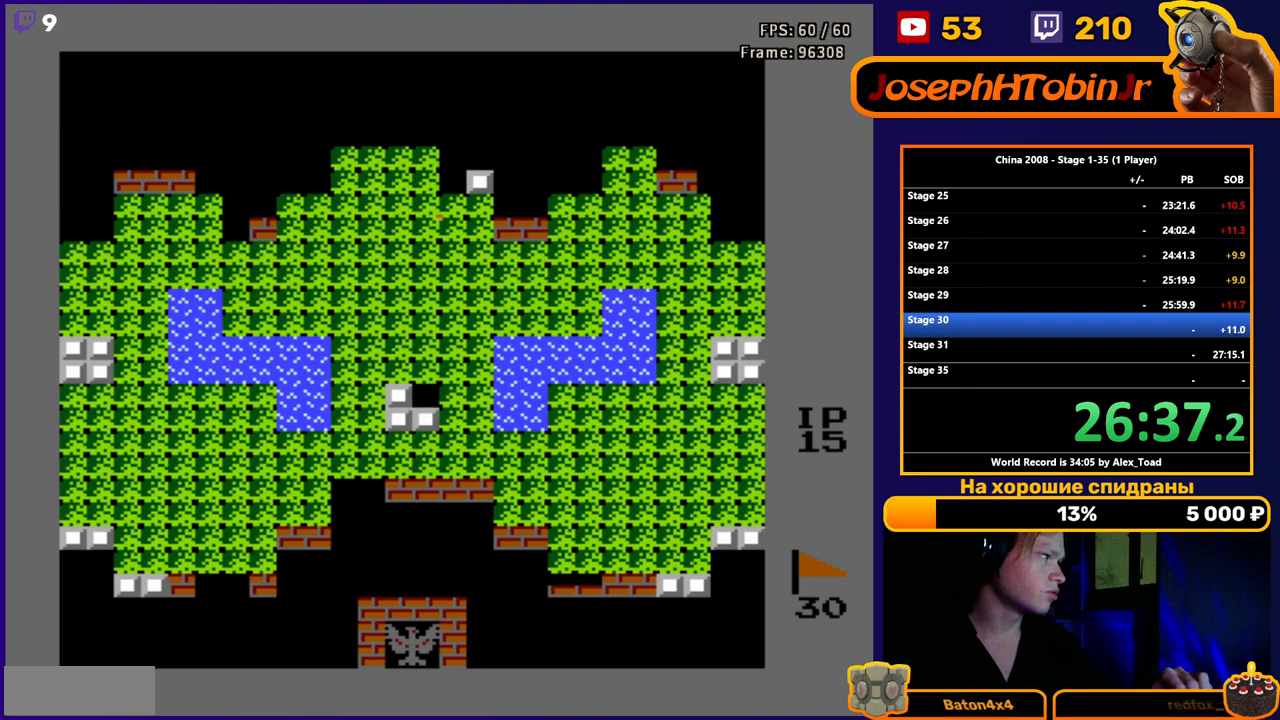
{"buttons": ["DPAD_RIGHT"], "events": [[451, "DPAD_RIGHT", "down"], [501, "DPAD_DOWN", "up"]]}
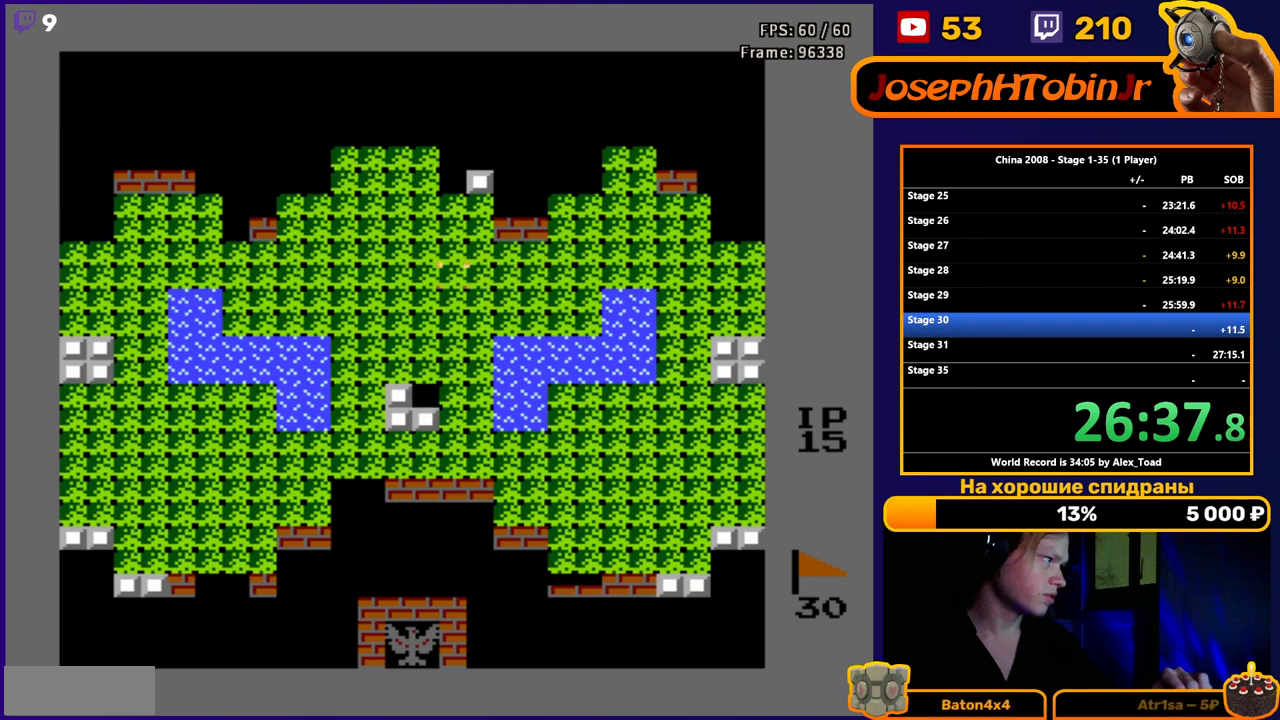
{"buttons": [], "events": [[267, "DPAD_RIGHT", "up"]]}